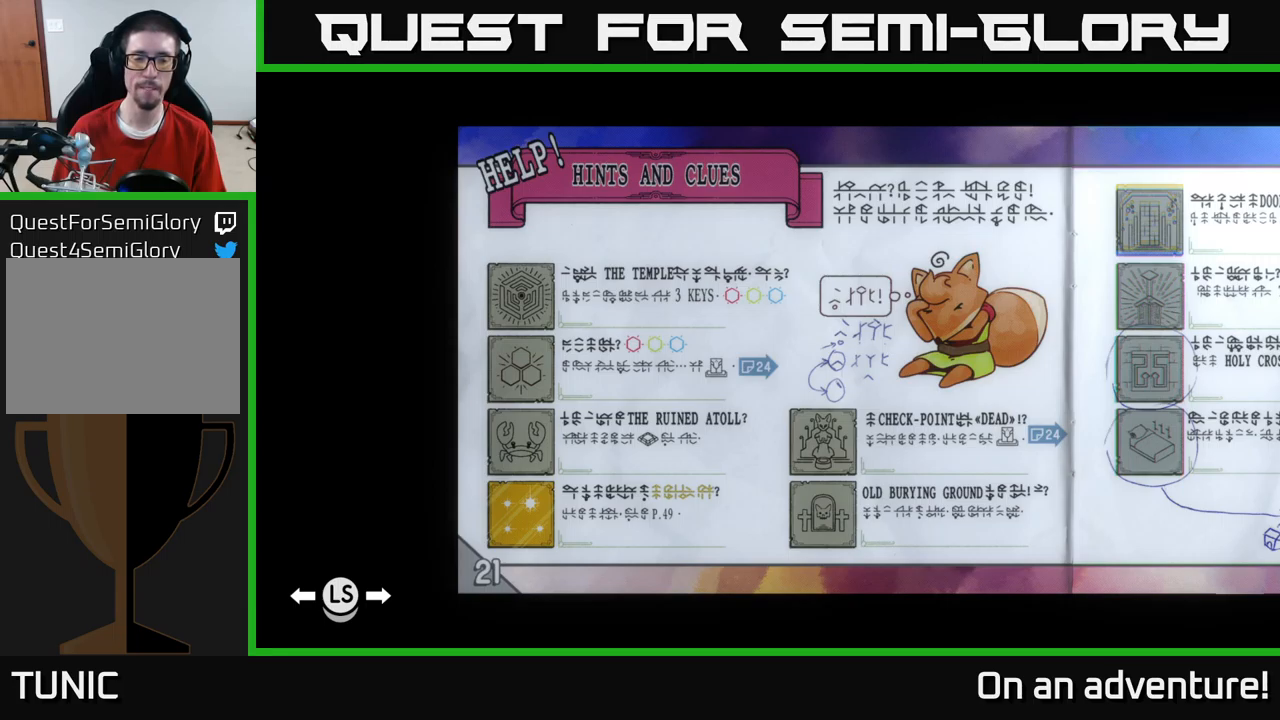
Gameplay with a controller (Xbox layout); each line is a JSON object with the inputs held at the frame after it. "events" lists button and stick changes between this image and that frame as [ms after this image, input, new state], when the widget could be followed in between.
{"buttons": ["DPAD_RIGHT"], "left_stick": "center", "right_stick": "center", "events": [[116, "DPAD_RIGHT", "down"]]}
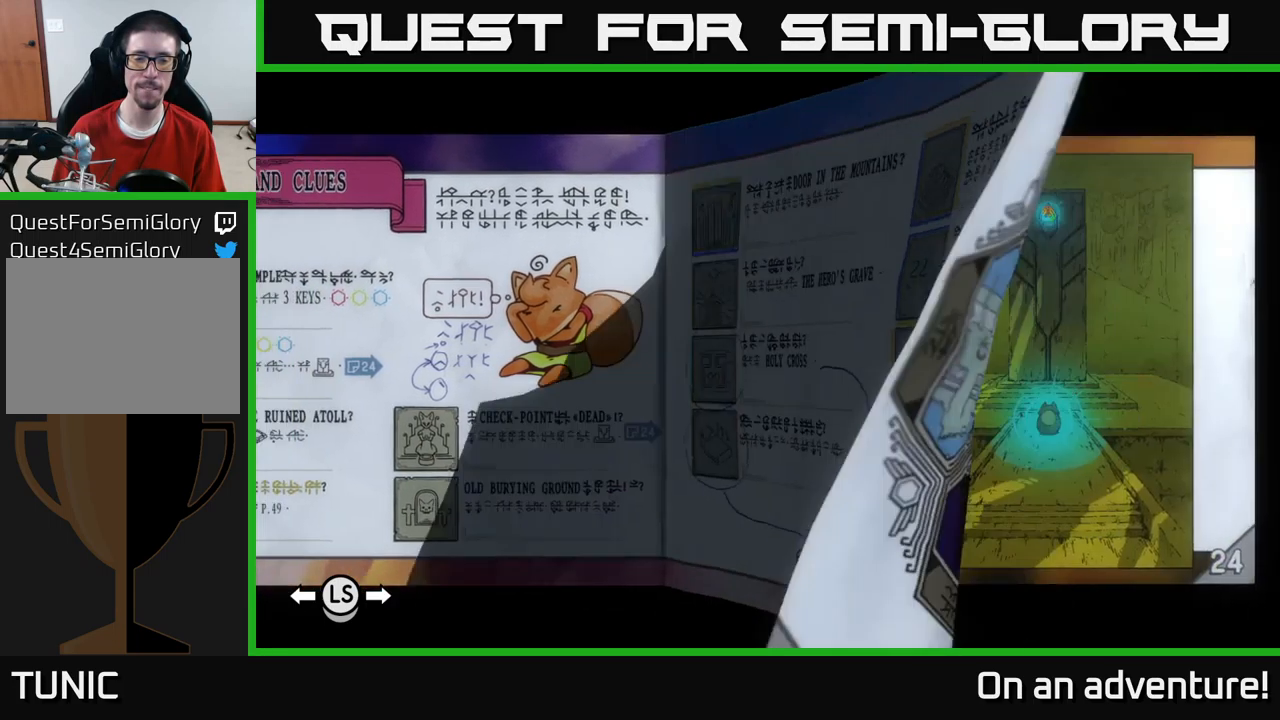
{"buttons": ["DPAD_RIGHT"], "left_stick": "center", "right_stick": "center", "events": []}
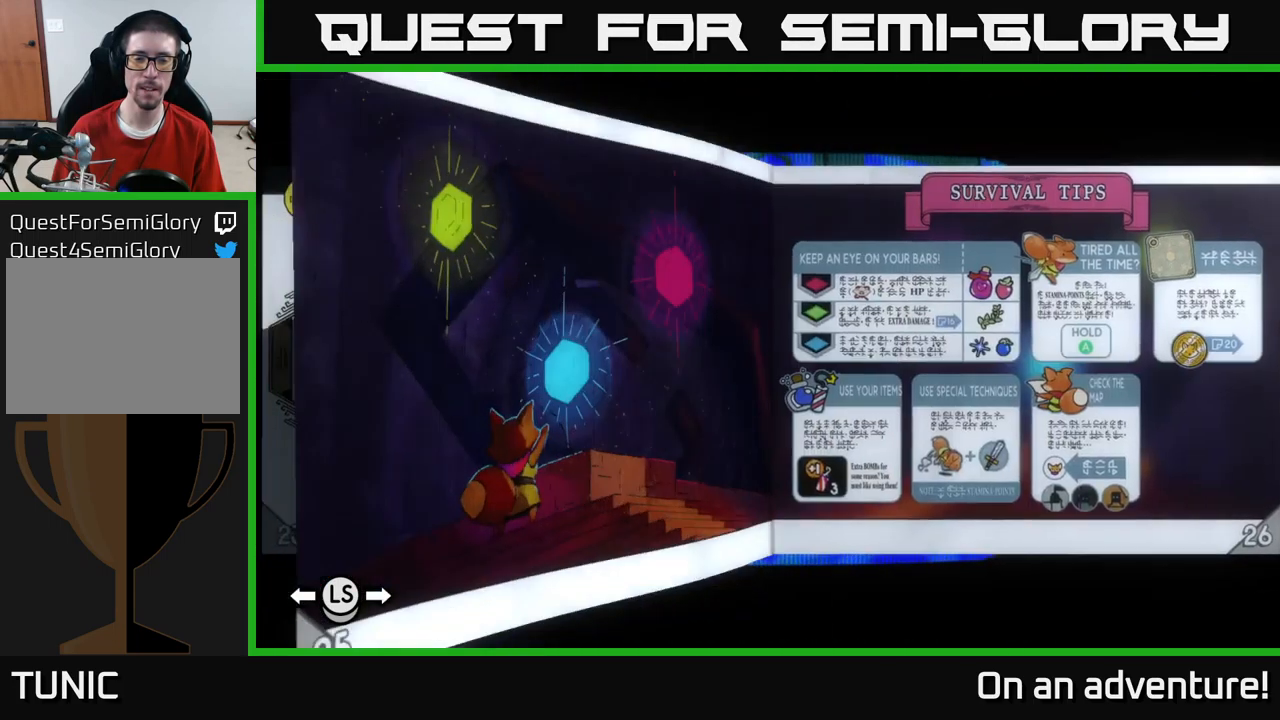
{"buttons": ["DPAD_RIGHT"], "left_stick": "center", "right_stick": "center", "events": []}
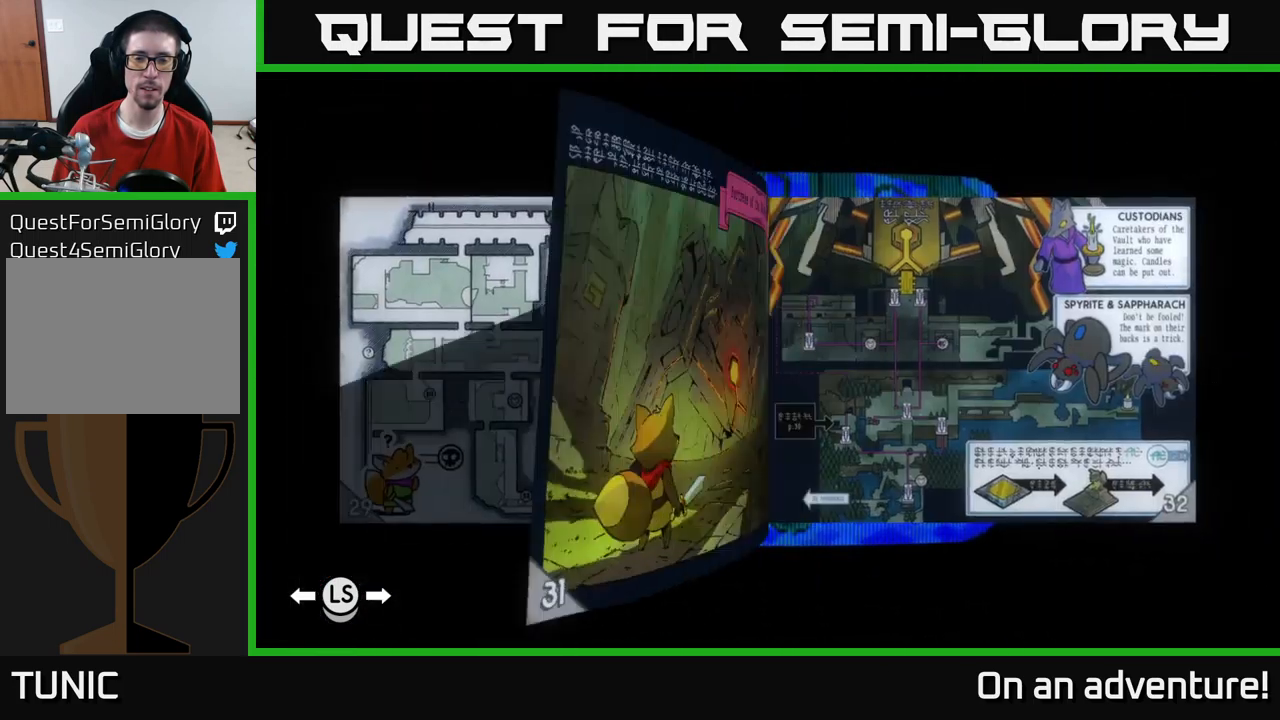
{"buttons": ["DPAD_RIGHT"], "left_stick": "center", "right_stick": "center", "events": []}
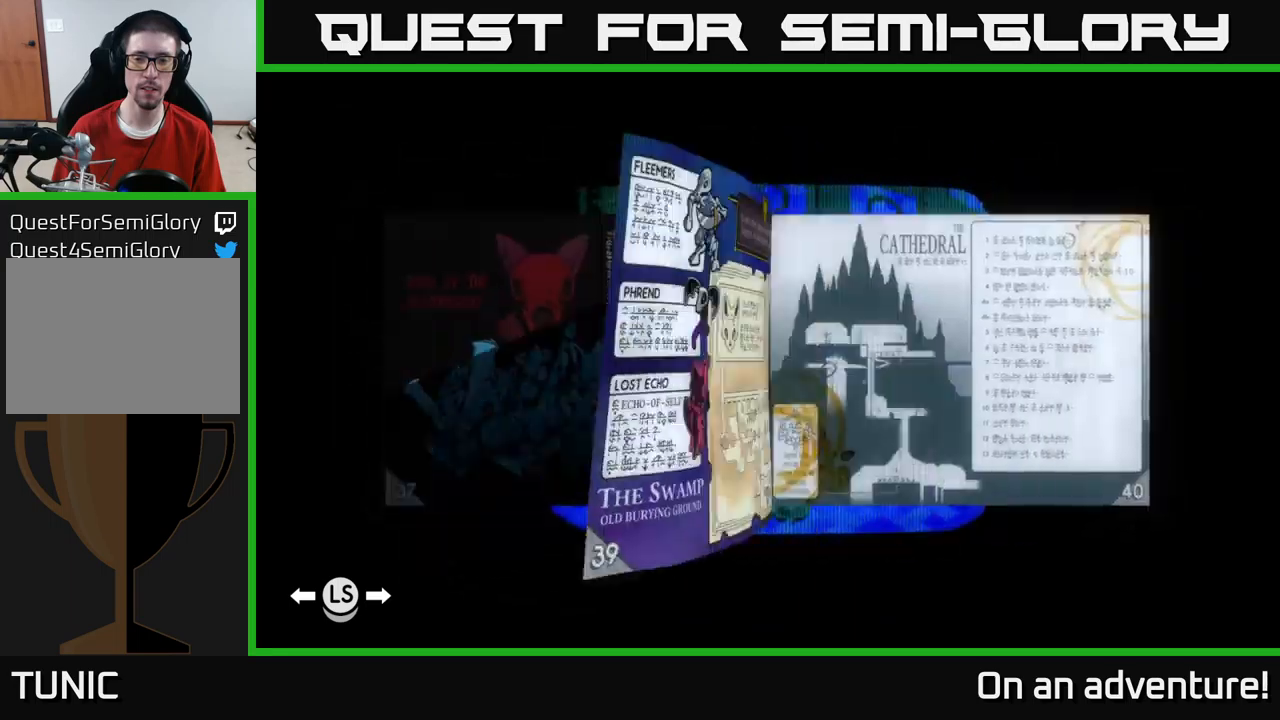
{"buttons": ["DPAD_RIGHT"], "left_stick": "center", "right_stick": "center", "events": []}
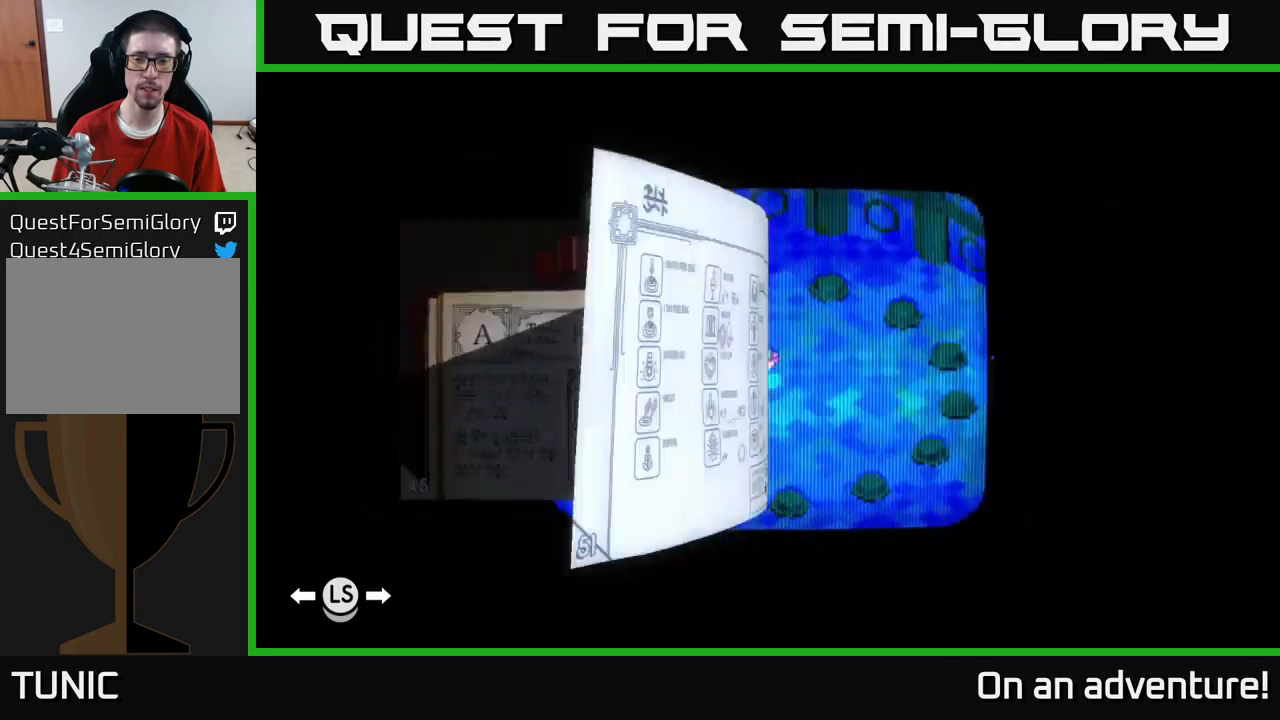
{"buttons": ["DPAD_LEFT"], "left_stick": "center", "right_stick": "center", "events": [[67, "DPAD_RIGHT", "up"], [483, "DPAD_LEFT", "down"]]}
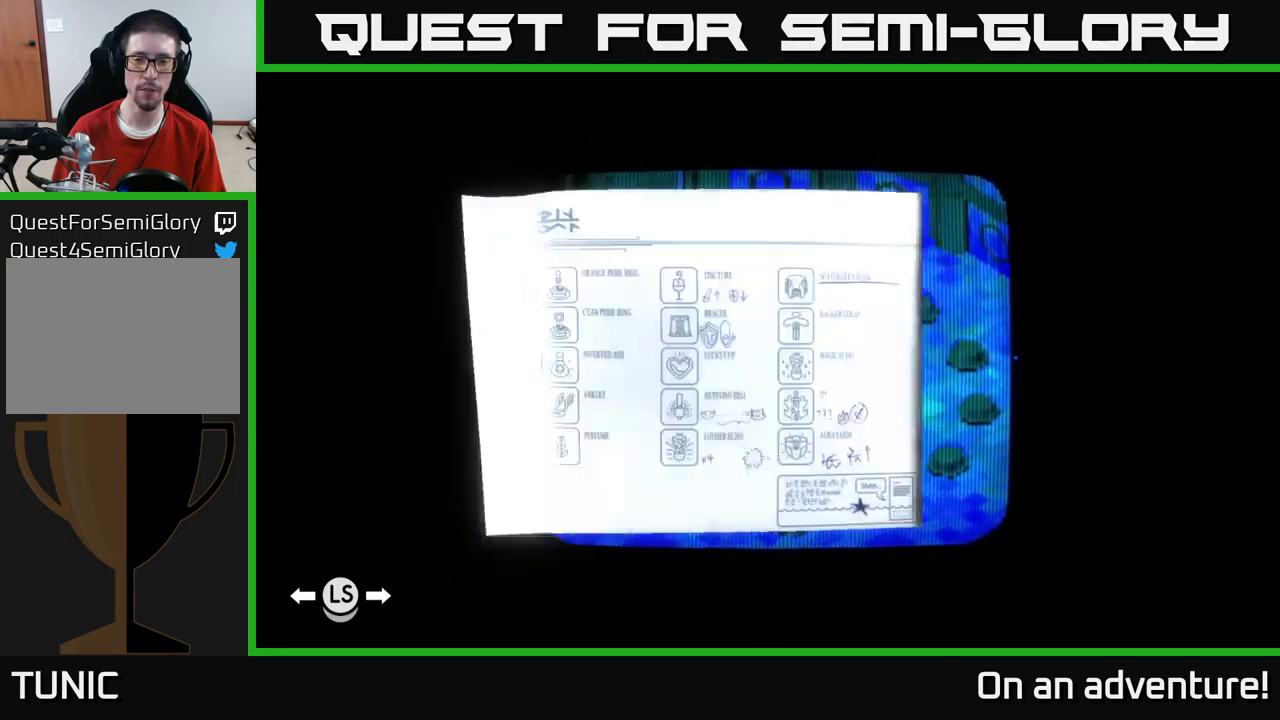
{"buttons": [], "left_stick": "center", "right_stick": "center", "events": [[150, "DPAD_LEFT", "up"]]}
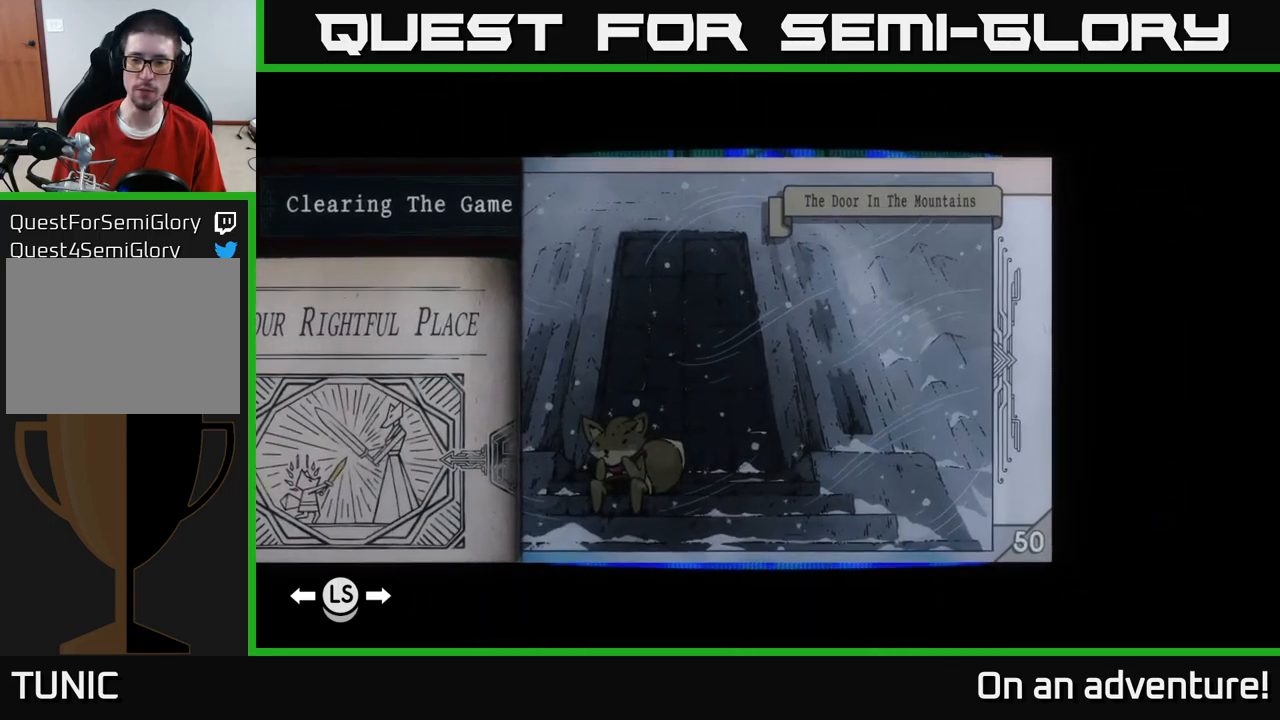
{"buttons": ["DPAD_LEFT"], "left_stick": "center", "right_stick": "center", "events": [[417, "DPAD_LEFT", "down"]]}
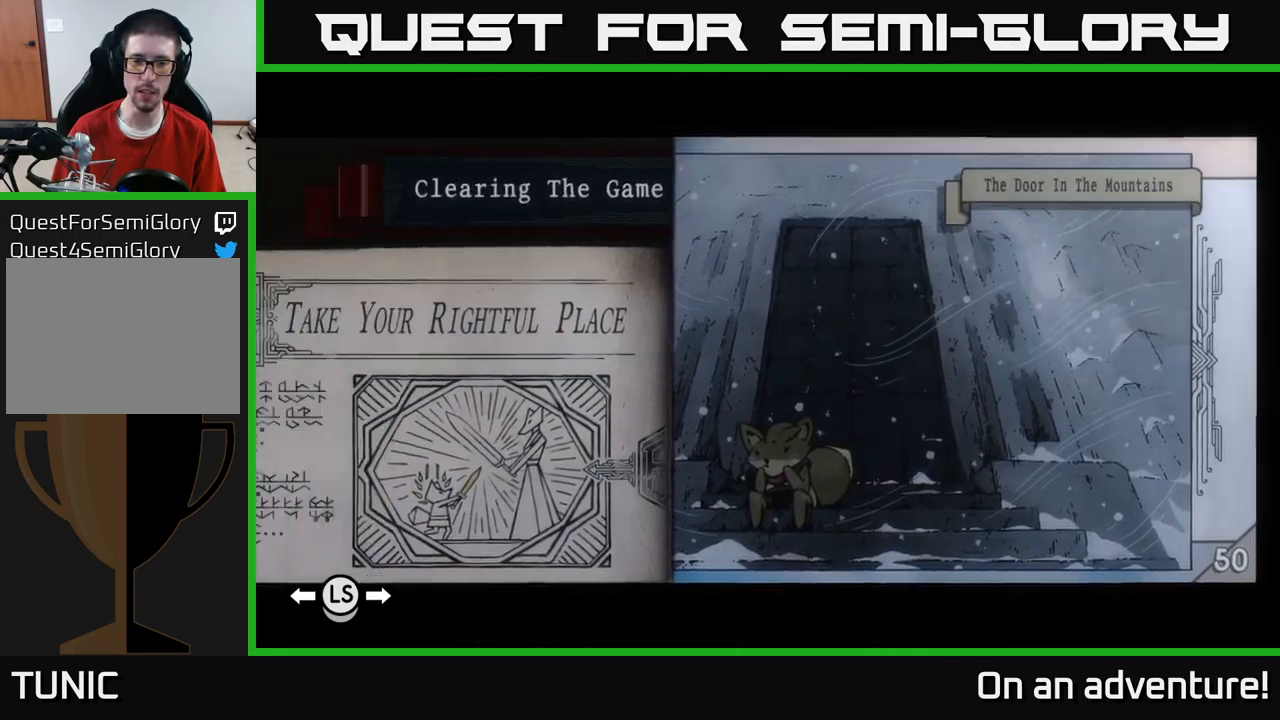
{"buttons": [], "left_stick": "center", "right_stick": "center", "events": [[50, "DPAD_LEFT", "up"]]}
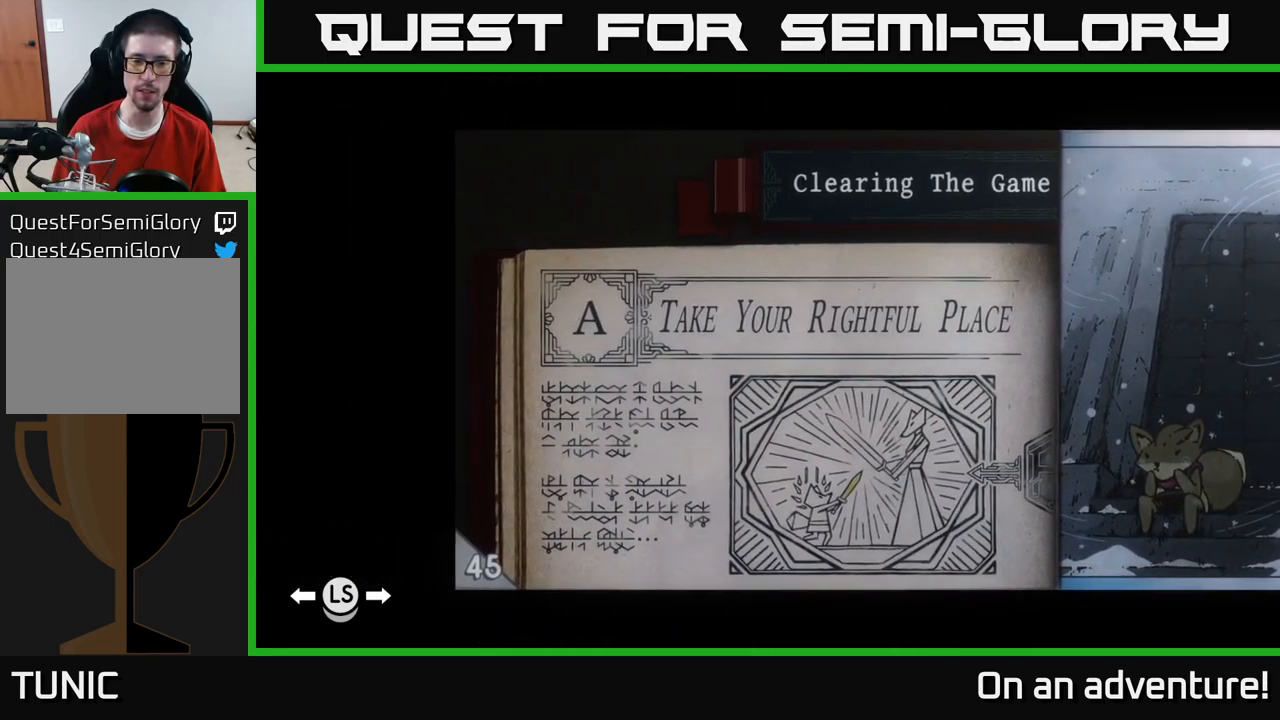
{"buttons": [], "left_stick": "center", "right_stick": "center", "events": []}
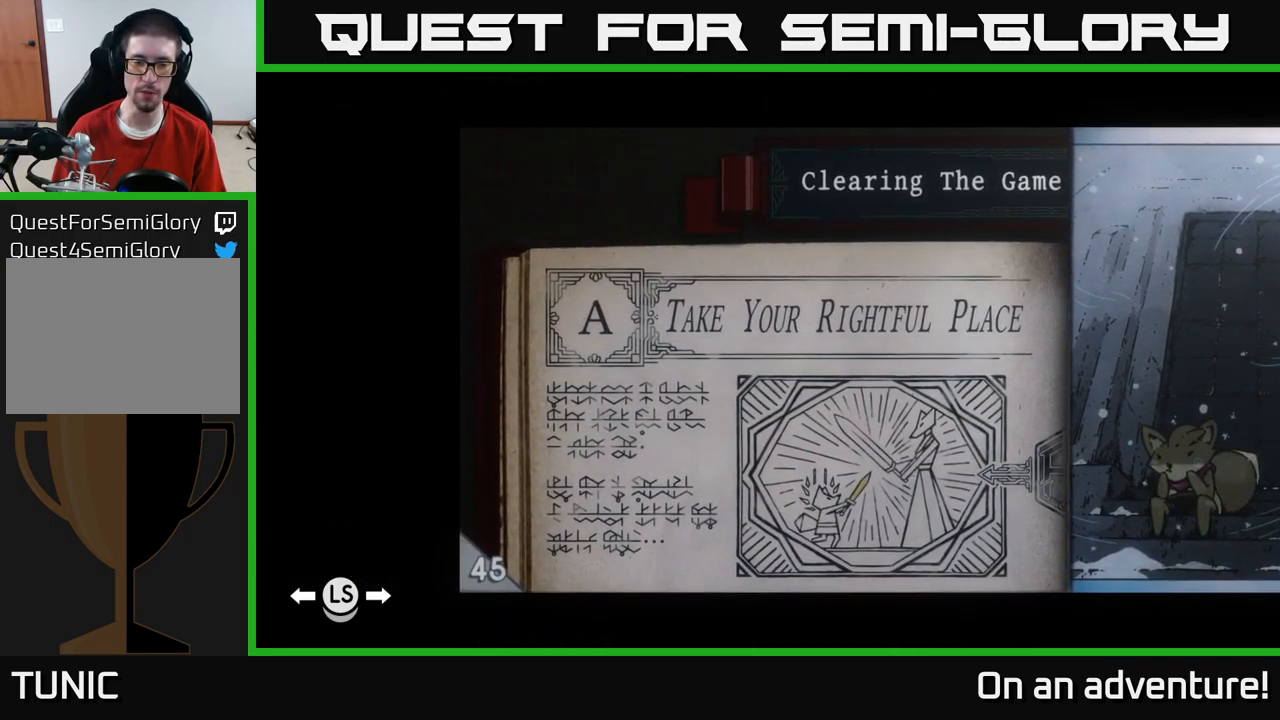
{"buttons": [], "left_stick": "center", "right_stick": "center", "events": []}
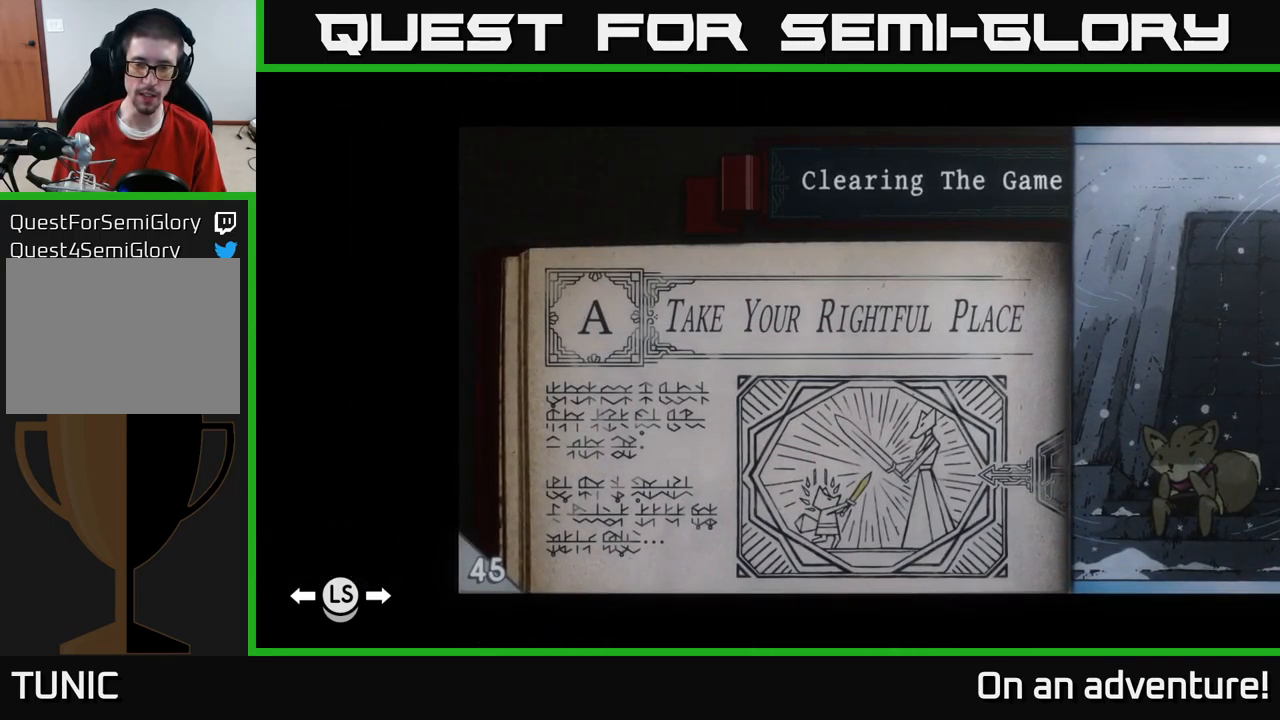
{"buttons": [], "left_stick": "center", "right_stick": "center", "events": [[200, "DPAD_RIGHT", "down"], [450, "DPAD_RIGHT", "up"]]}
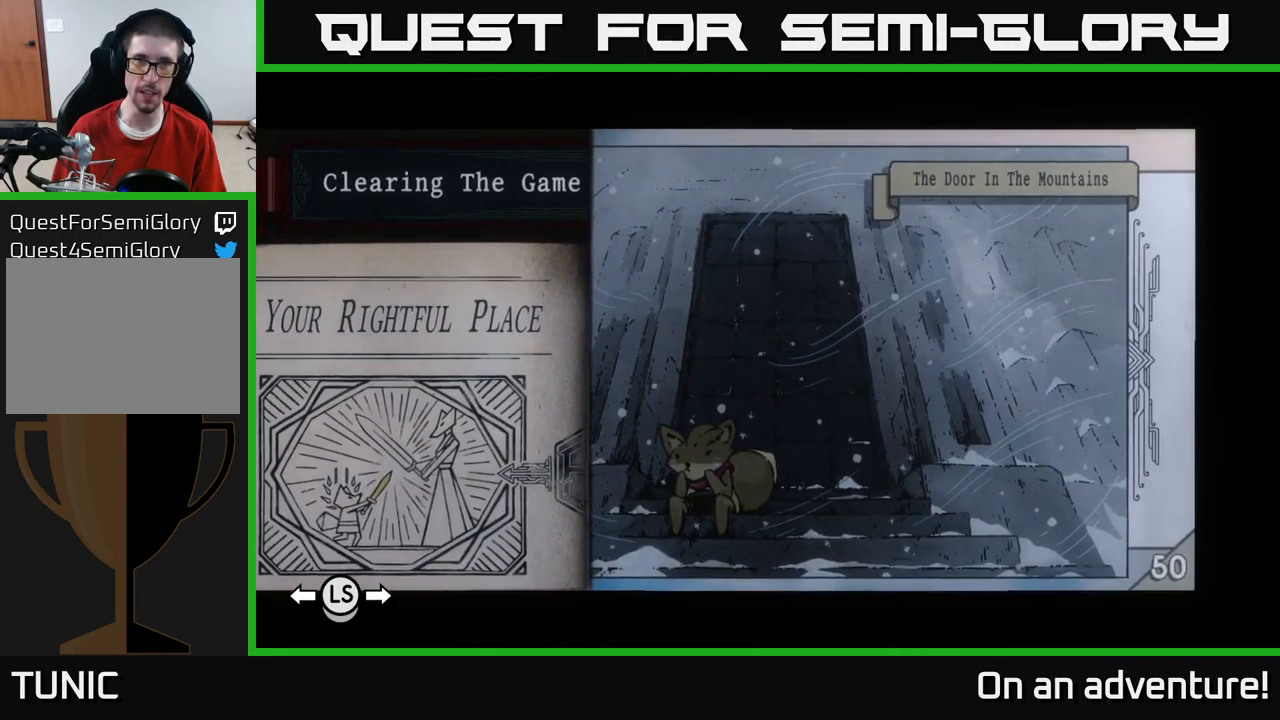
{"buttons": ["DPAD_LEFT"], "left_stick": "center", "right_stick": "center", "events": [[100, "DPAD_LEFT", "down"]]}
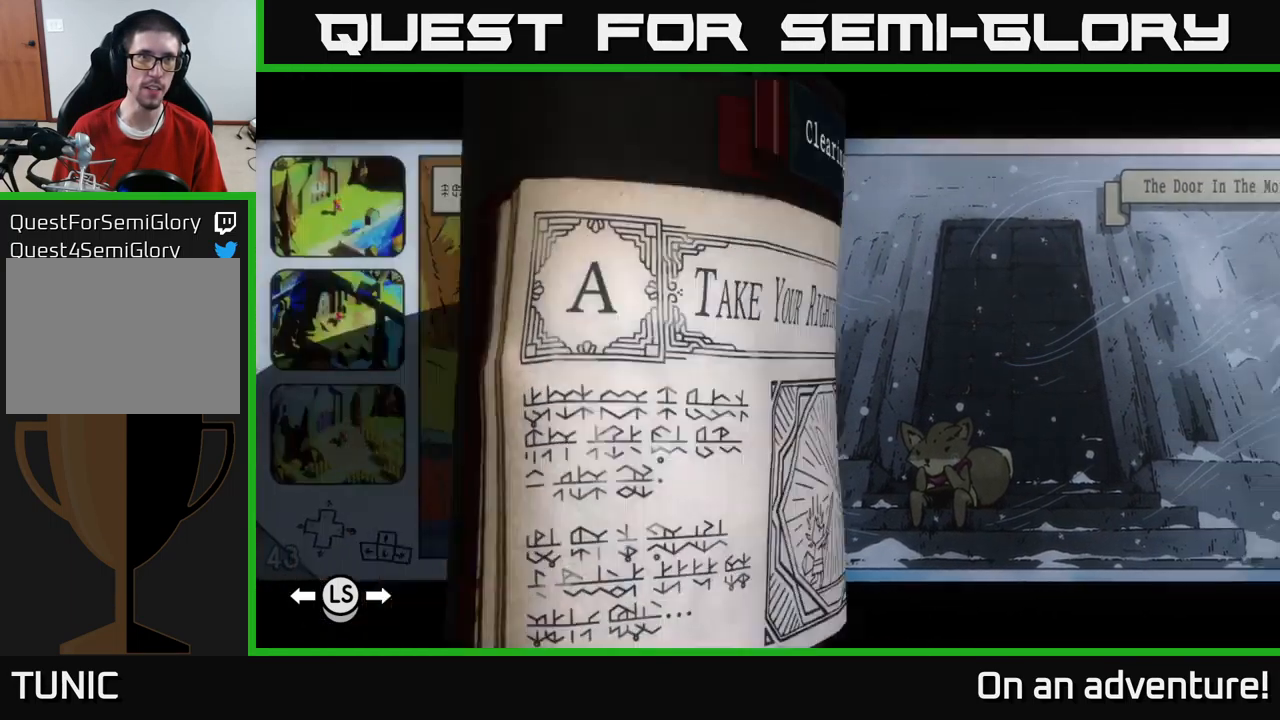
{"buttons": ["DPAD_LEFT"], "left_stick": "center", "right_stick": "center", "events": []}
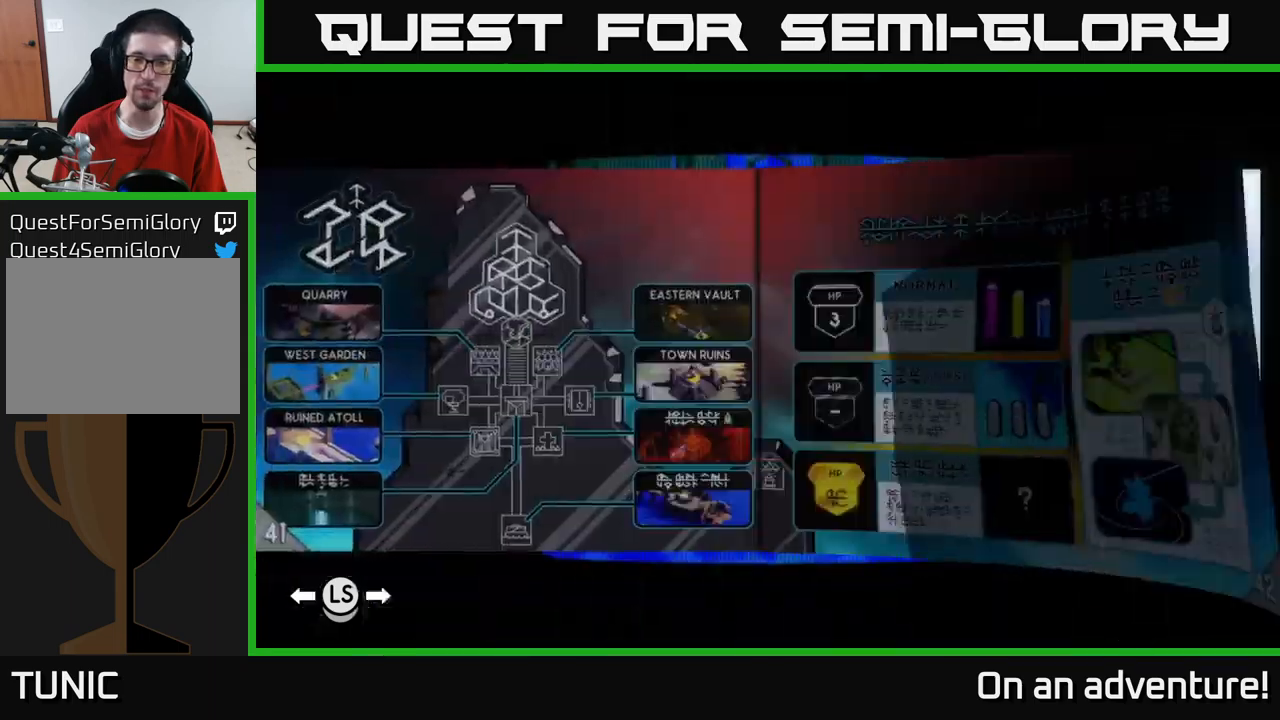
{"buttons": ["DPAD_LEFT"], "left_stick": "center", "right_stick": "center", "events": []}
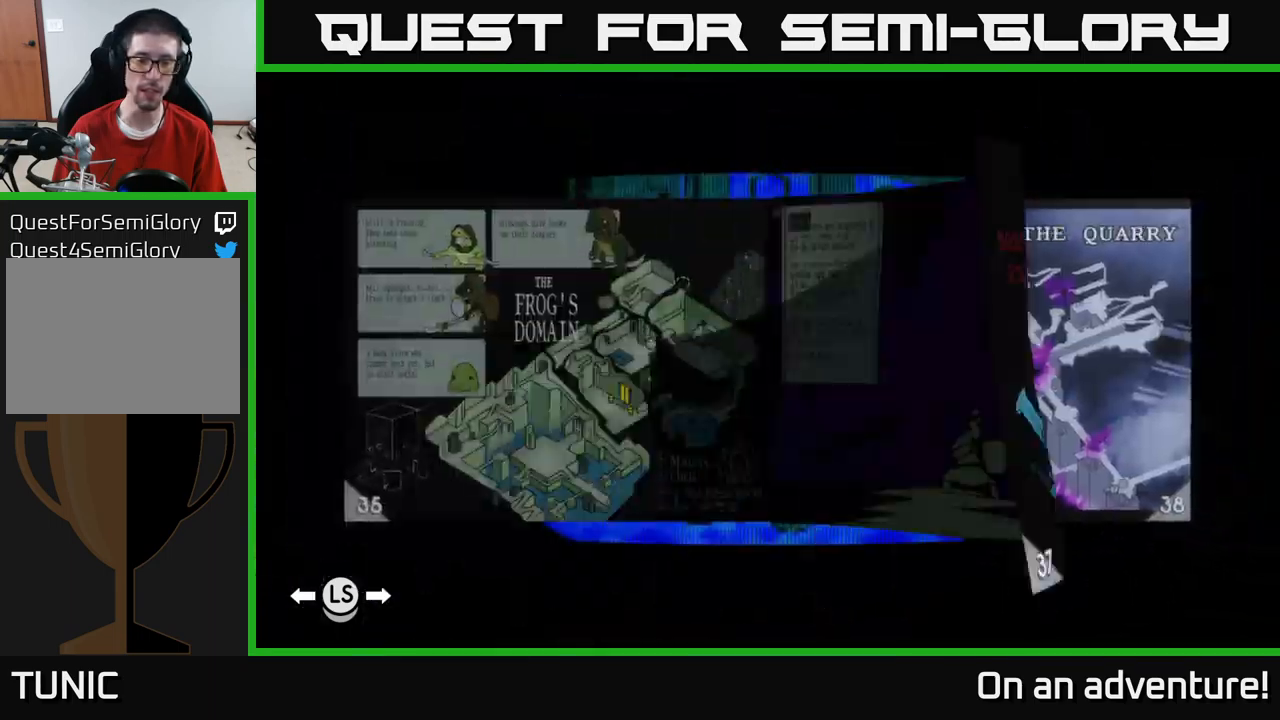
{"buttons": ["DPAD_LEFT"], "left_stick": "center", "right_stick": "center", "events": []}
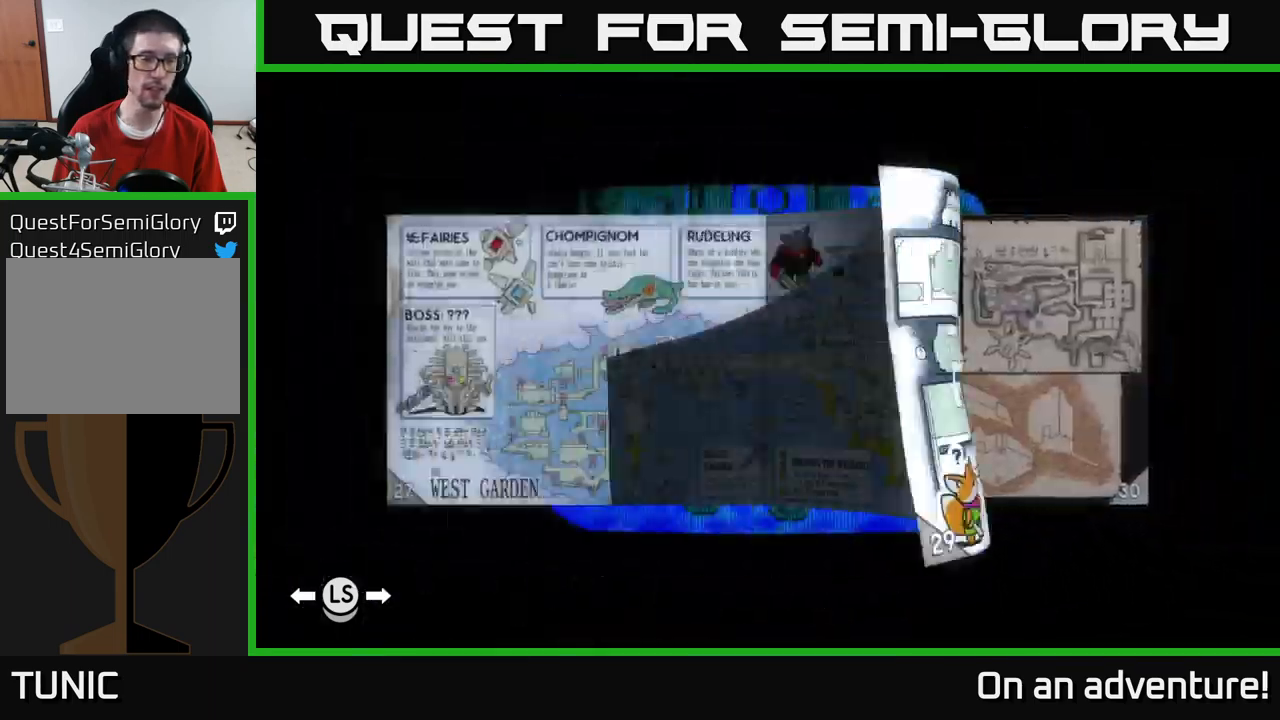
{"buttons": [], "left_stick": "center", "right_stick": "center", "events": [[450, "DPAD_LEFT", "up"]]}
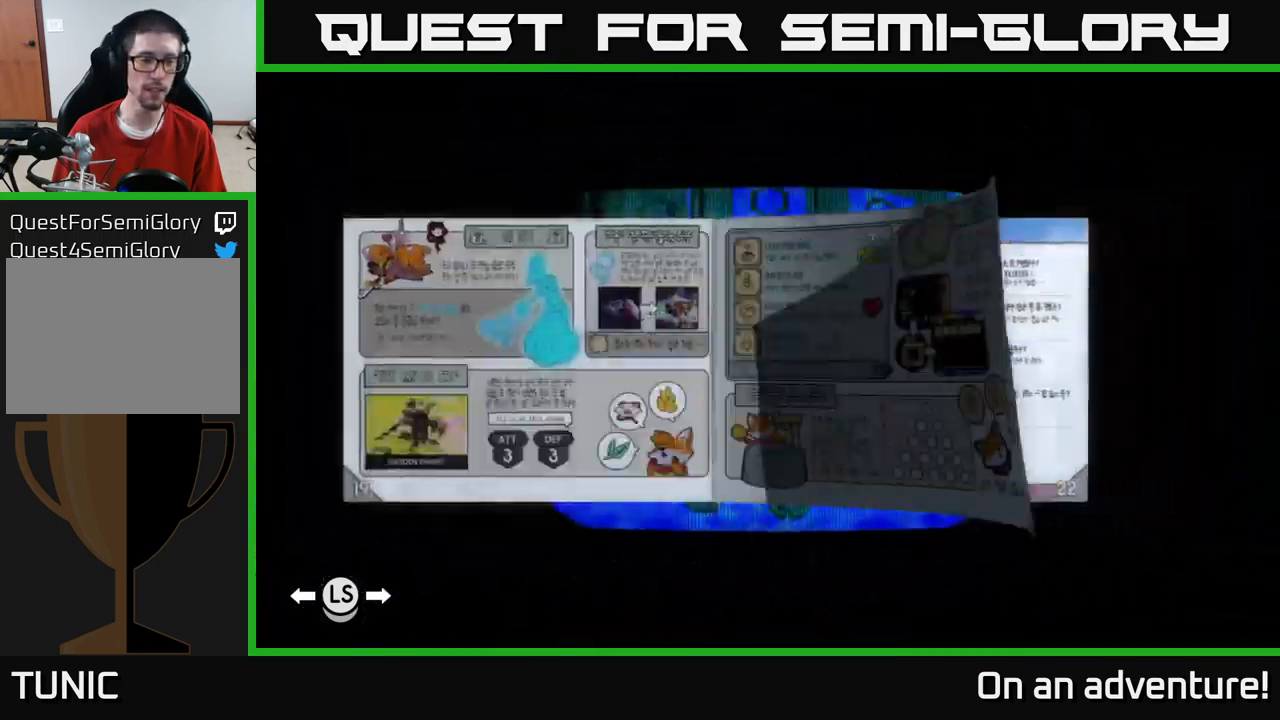
{"buttons": ["DPAD_LEFT"], "left_stick": "center", "right_stick": "center", "events": [[484, "DPAD_LEFT", "down"]]}
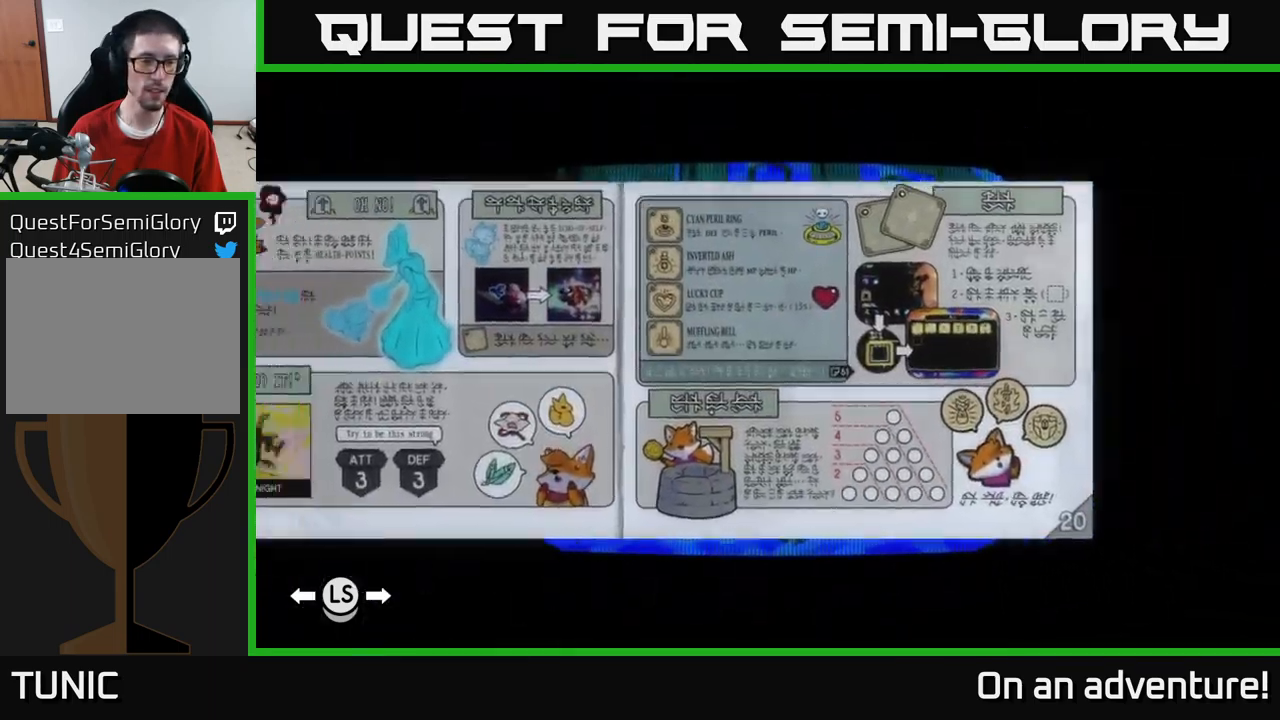
{"buttons": [], "left_stick": "center", "right_stick": "center", "events": [[134, "DPAD_LEFT", "up"]]}
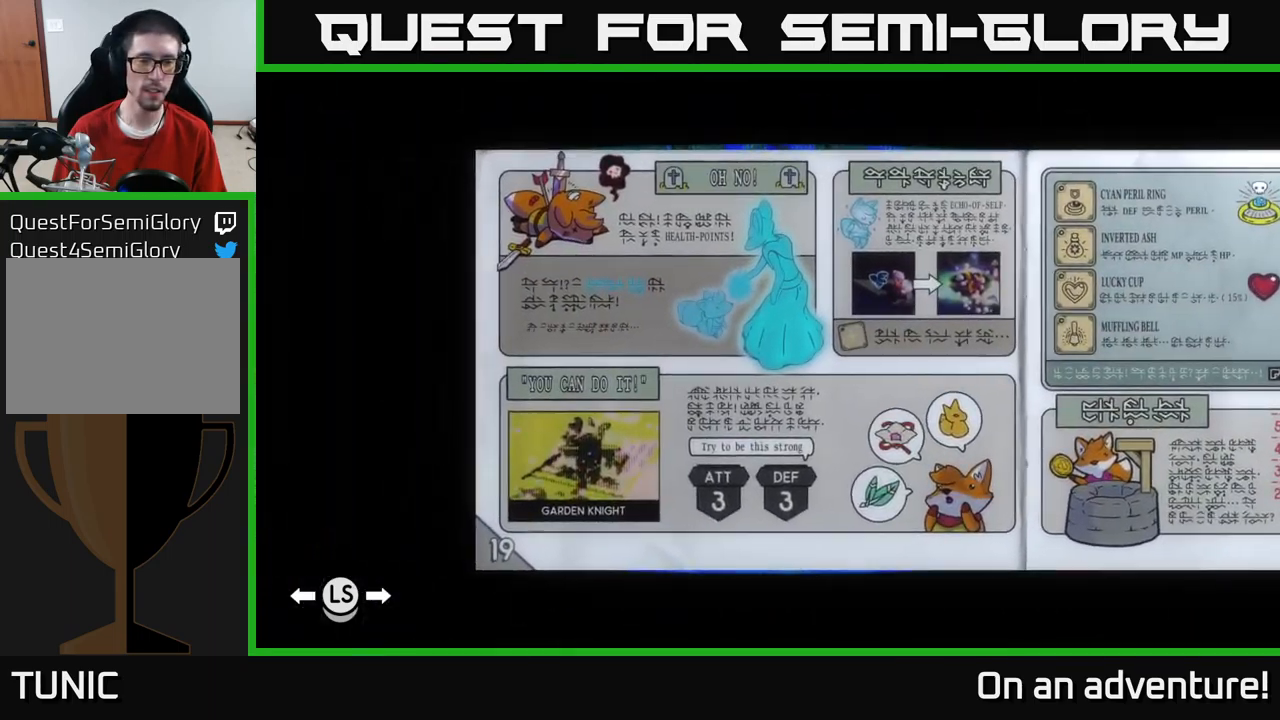
{"buttons": [], "left_stick": "center", "right_stick": "center", "events": [[150, "DPAD_RIGHT", "down"], [234, "DPAD_RIGHT", "up"], [350, "DPAD_RIGHT", "down"], [467, "DPAD_RIGHT", "up"]]}